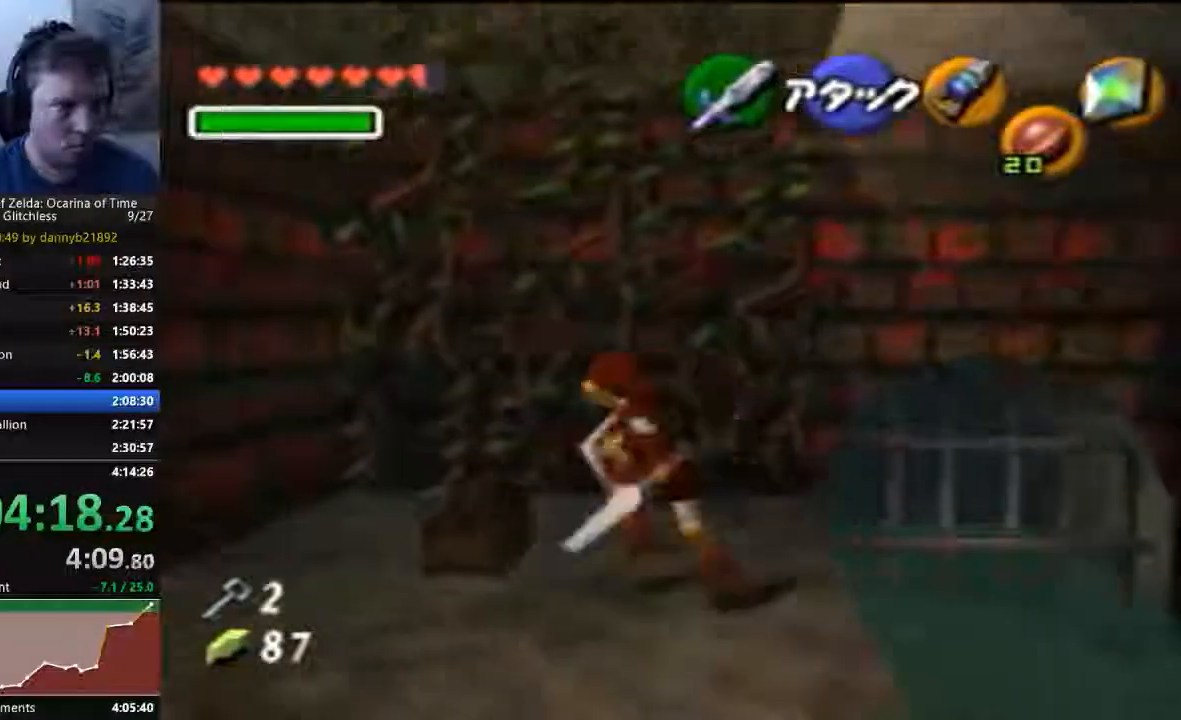
Gameplay with a controller (Nintendo layout); each line is a JSON object with the inputs held at the frame after it (dt_ms = milliseconds from this image to that frame). "events" lists button and stick changes between this image and that frame as [ms after this image, input, new state], when the widget could be followed in between. Not read: C_LEFT C_UP L3 R3 START Z.
{"dt_ms": 500, "buttons": [], "left_stick": "center", "events": [[33, "A", "down"], [33, "left_stick", "center"], [167, "A", "up"], [233, "A", "down"], [300, "A", "up"]]}
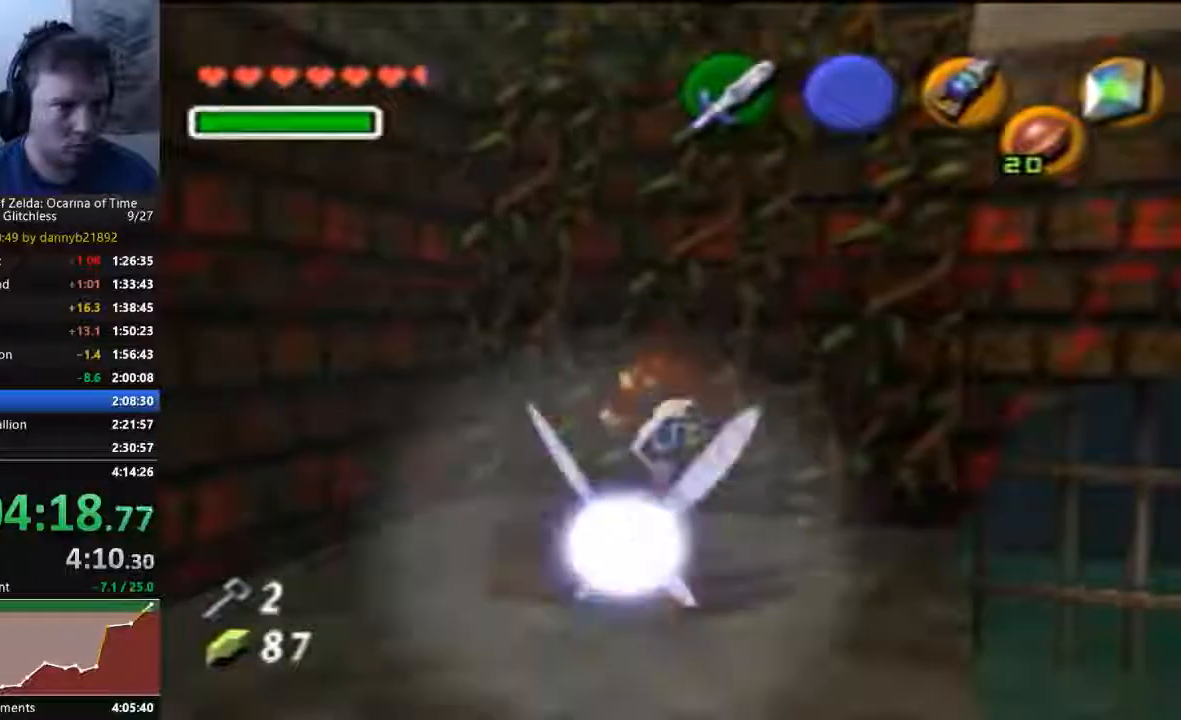
{"dt_ms": 500, "buttons": ["A"], "left_stick": "center", "events": [[167, "A", "down"], [233, "A", "up"], [333, "A", "down"], [400, "A", "up"], [467, "A", "down"]]}
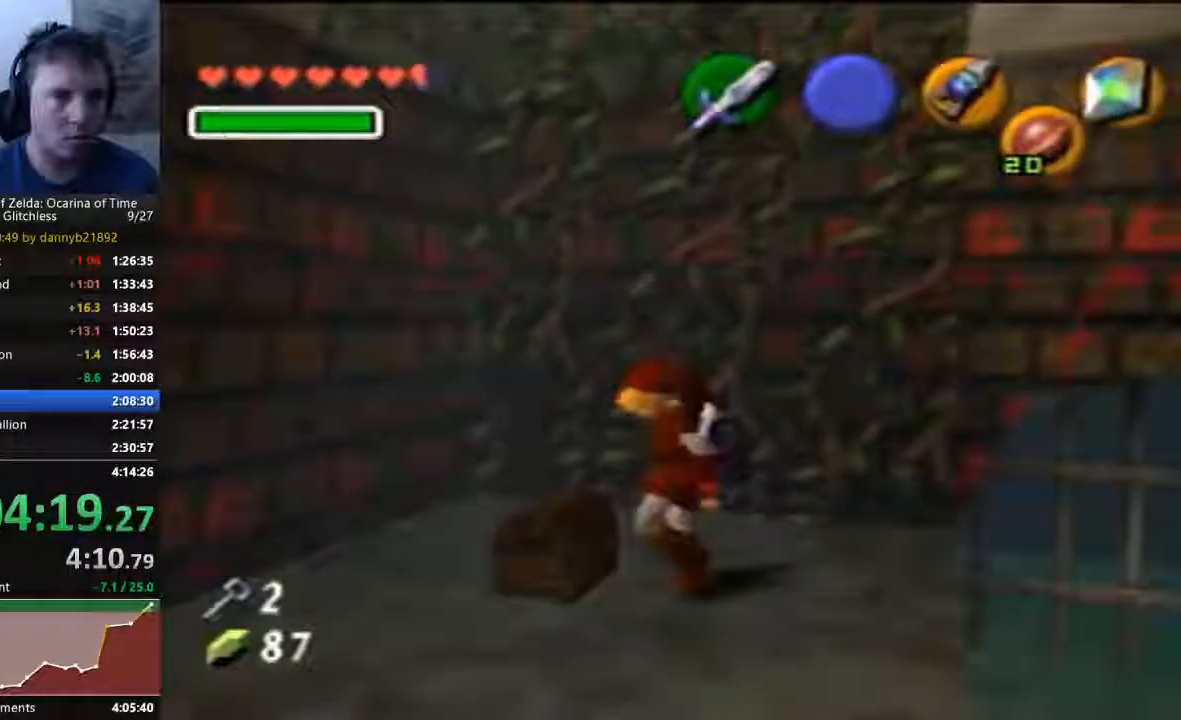
{"dt_ms": 1000, "buttons": [], "left_stick": "center", "events": [[67, "A", "up"], [100, "B", "down"], [167, "A", "down"], [167, "B", "up"], [333, "A", "up"], [400, "A", "down"], [500, "A", "up"], [600, "A", "down"], [633, "B", "down"], [667, "A", "up"], [700, "B", "up"], [800, "A", "down"], [833, "B", "down"], [867, "A", "up"], [900, "B", "up"], [933, "A", "down"], [1000, "A", "up"]]}
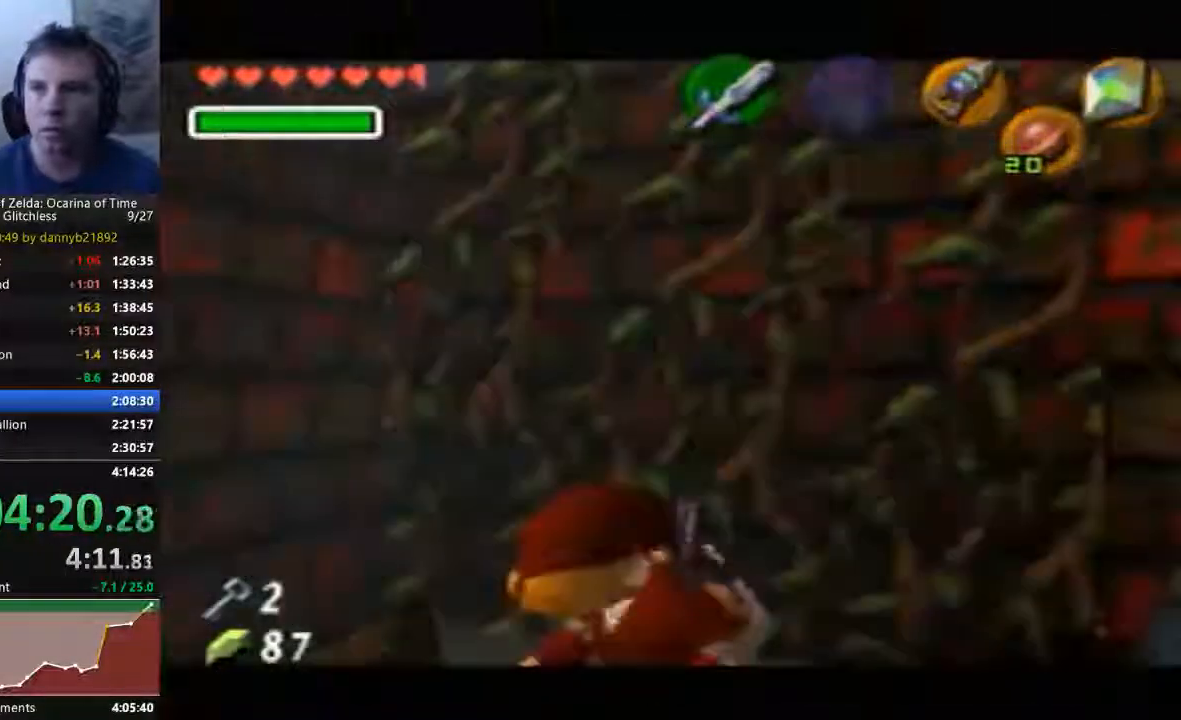
{"dt_ms": 500, "buttons": ["B"], "left_stick": "center", "events": [[133, "A", "down"], [133, "B", "down"], [200, "B", "up"], [267, "A", "up"], [300, "B", "down"], [367, "A", "down"], [400, "B", "up"], [433, "A", "up"], [467, "B", "down"]]}
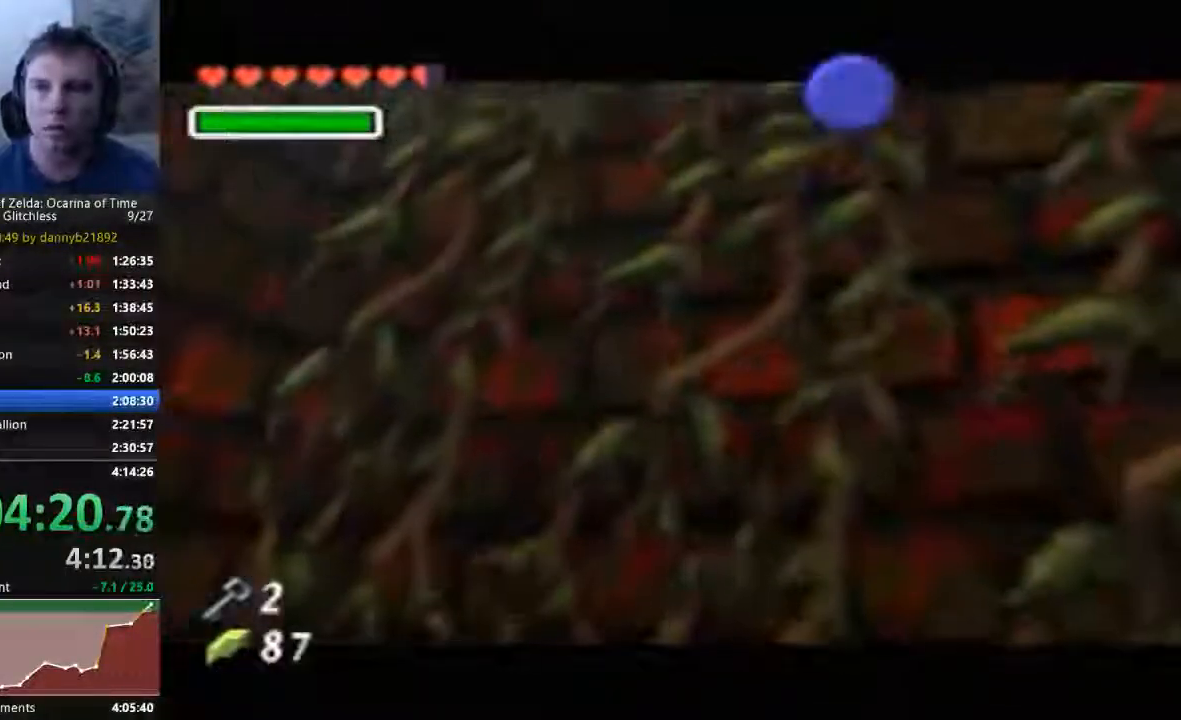
{"dt_ms": 500, "buttons": ["B"], "left_stick": "center", "events": [[67, "B", "up"], [233, "B", "down"], [367, "B", "up"], [467, "B", "down"]]}
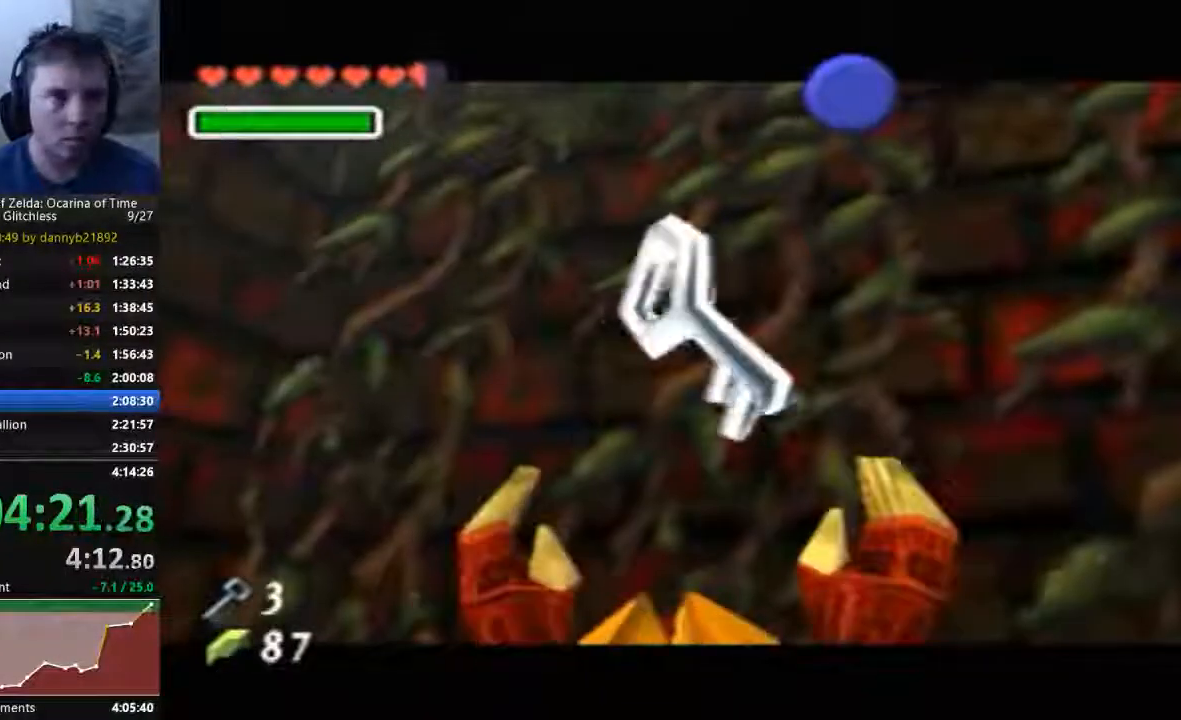
{"dt_ms": 500, "buttons": [], "left_stick": "center", "events": [[67, "B", "up"], [167, "B", "down"], [300, "B", "up"], [433, "B", "down"], [500, "B", "up"]]}
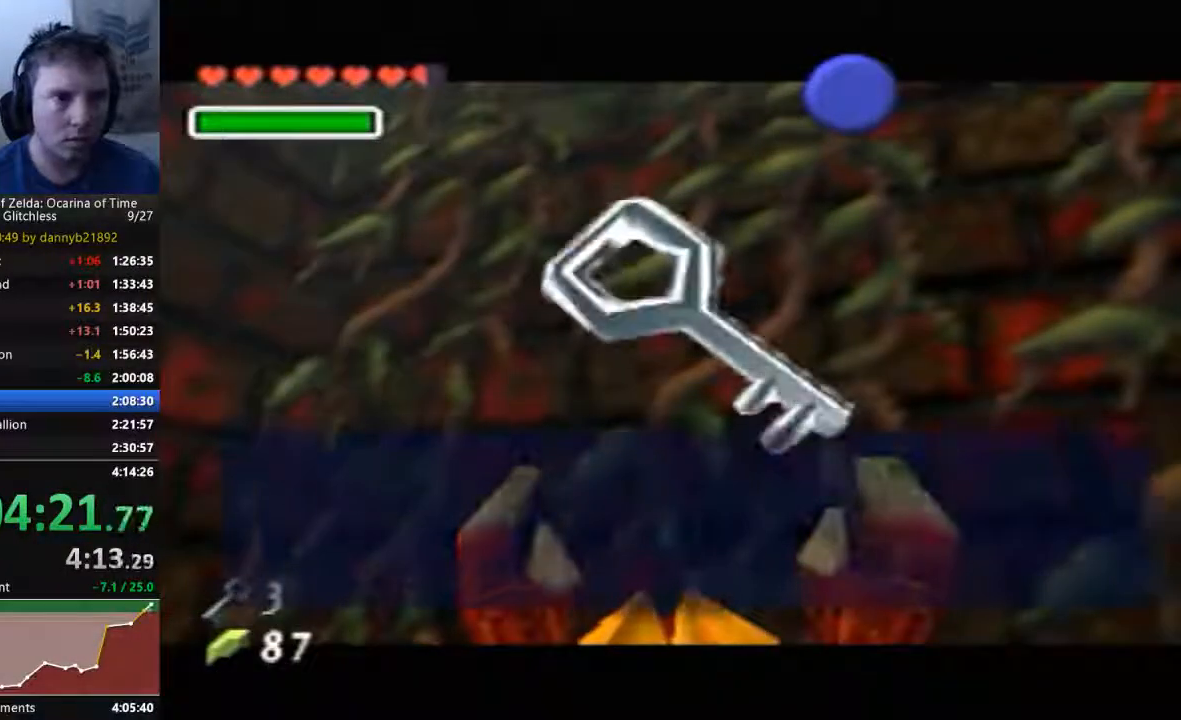
{"dt_ms": 500, "buttons": [], "left_stick": "center", "events": [[100, "B", "down"], [200, "B", "up"], [333, "B", "down"], [400, "B", "up"]]}
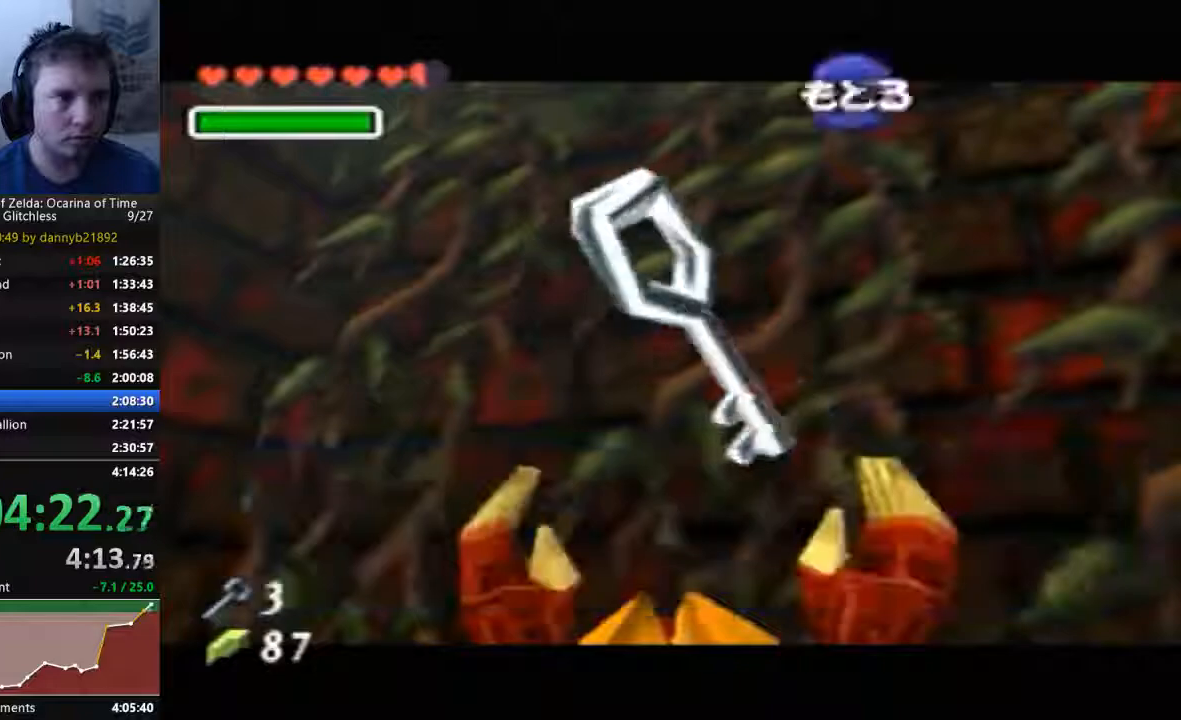
{"dt_ms": 500, "buttons": [], "left_stick": "center", "events": [[33, "left_stick", "down"], [233, "left_stick", "down-right"], [367, "left_stick", "center"]]}
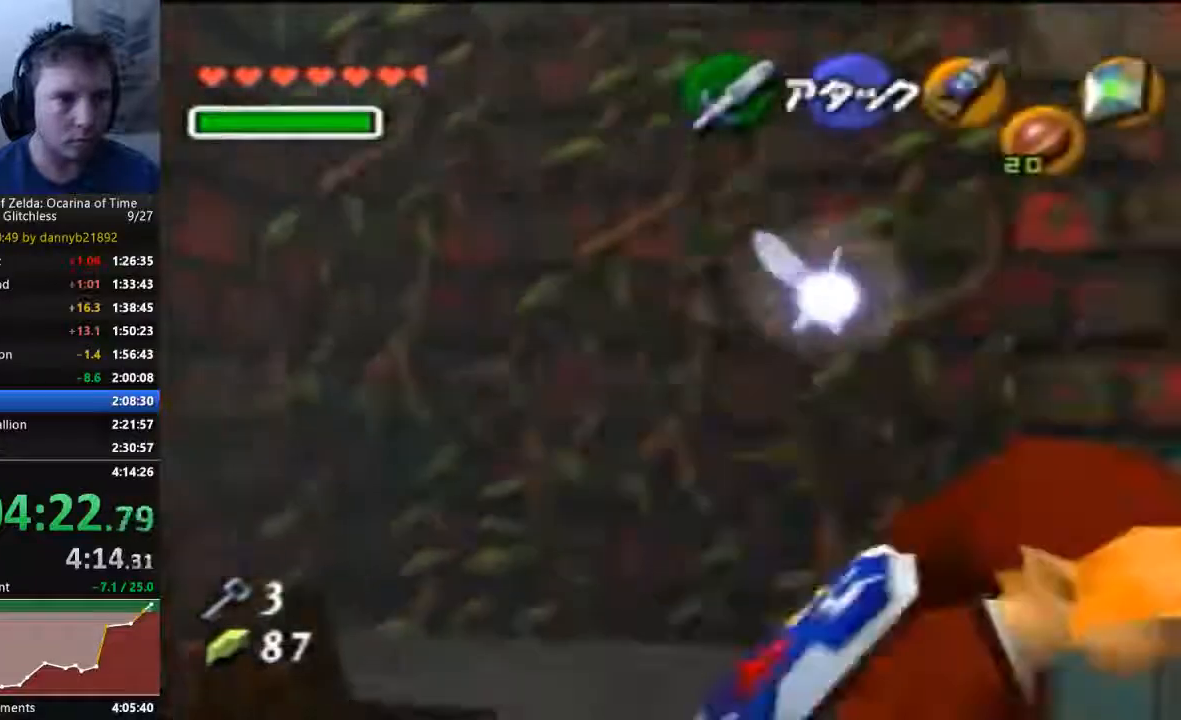
{"dt_ms": 500, "buttons": [], "left_stick": "center", "events": [[133, "left_stick", "up"], [300, "left_stick", "center"]]}
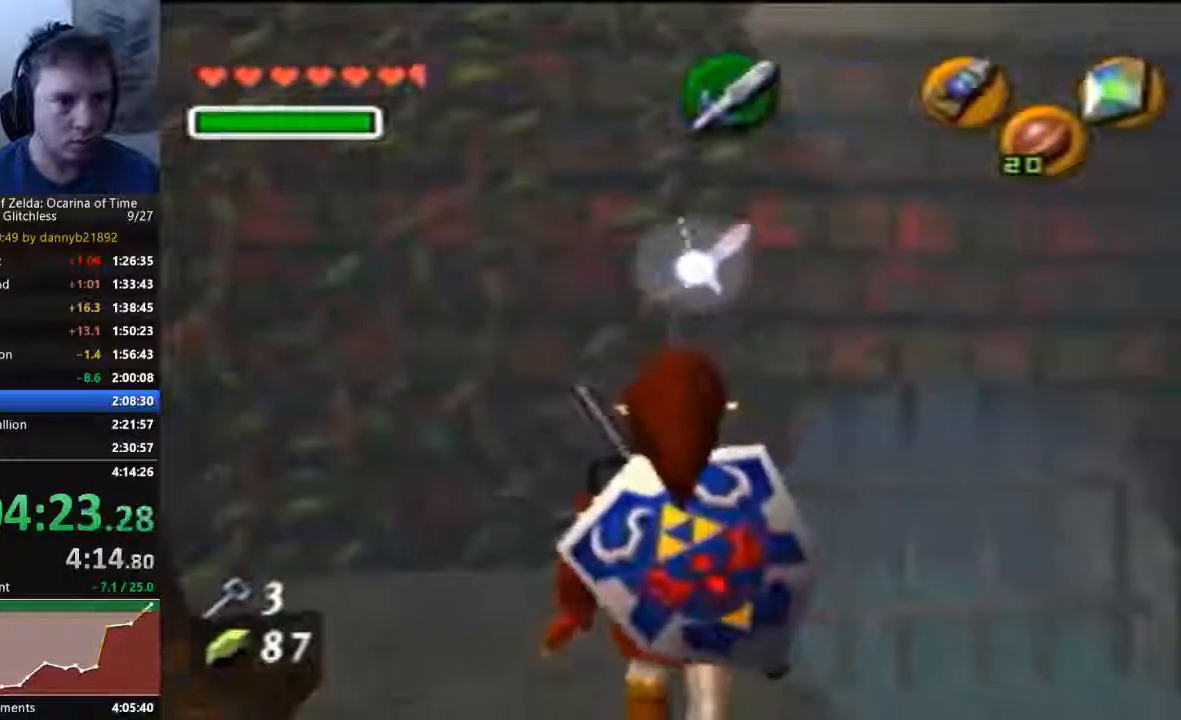
{"dt_ms": 500, "buttons": [], "left_stick": "center", "events": [[67, "left_stick", "left"], [300, "left_stick", "center"]]}
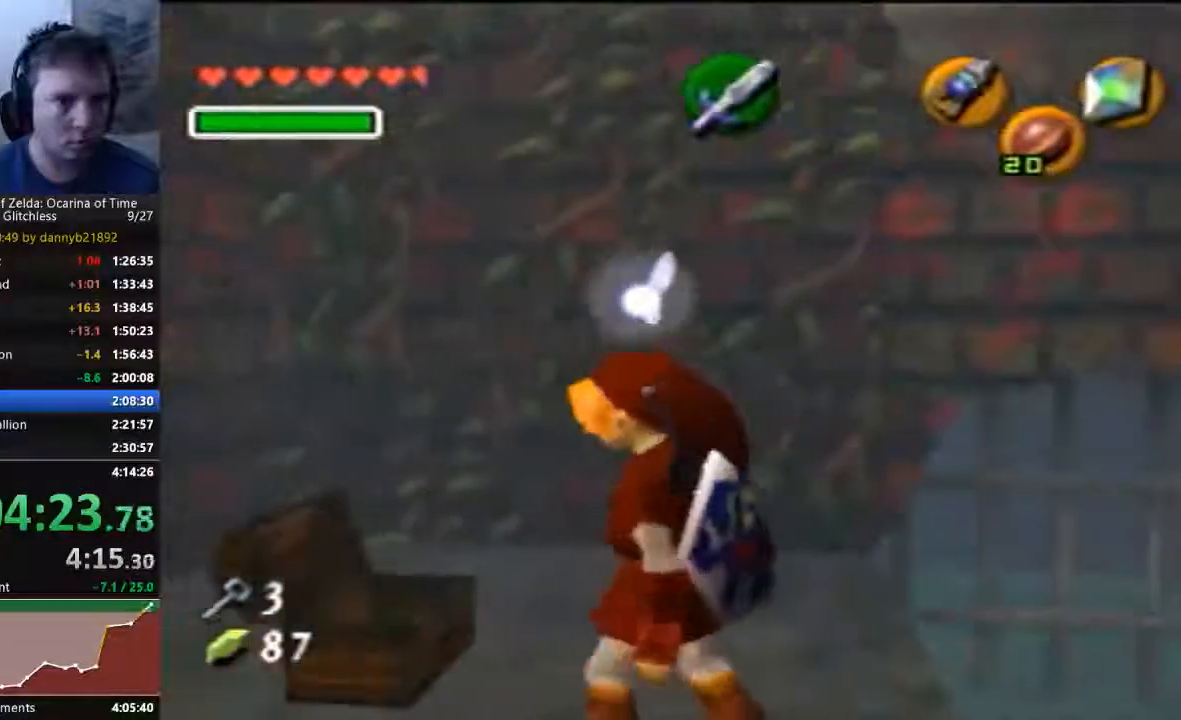
{"dt_ms": 500, "buttons": [], "left_stick": "center", "events": [[133, "left_stick", "up"], [300, "left_stick", "center"]]}
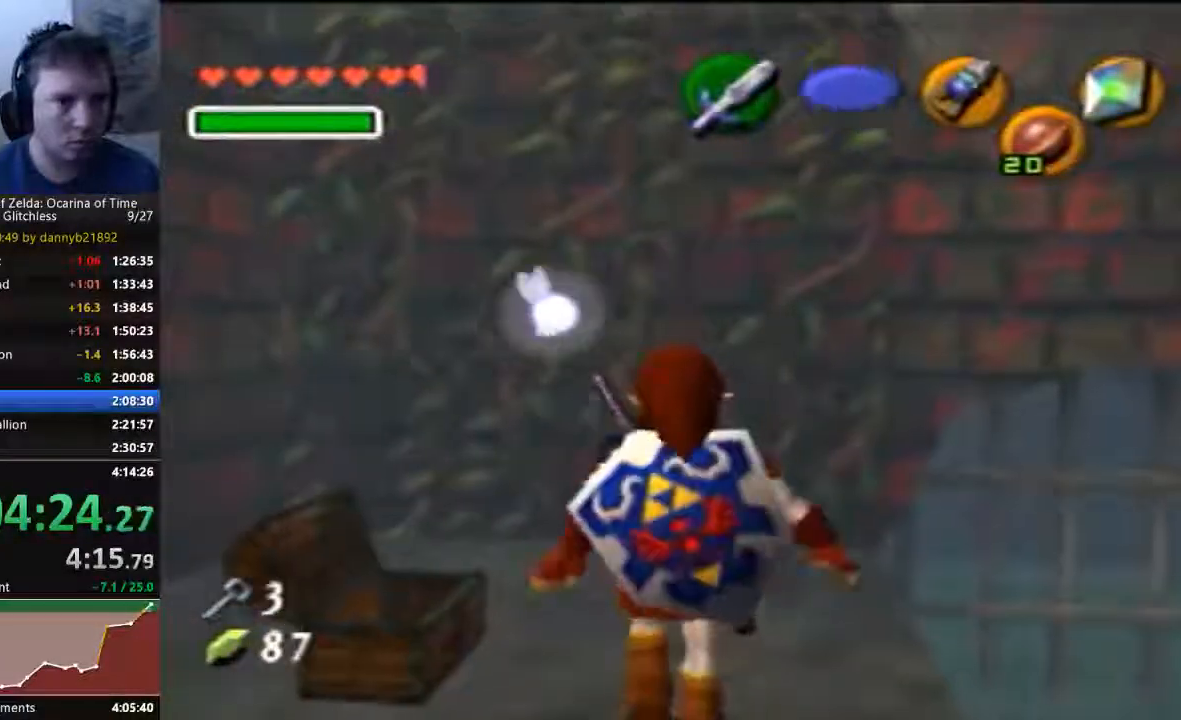
{"dt_ms": 500, "buttons": [], "left_stick": "down-right", "events": [[200, "left_stick", "down-right"]]}
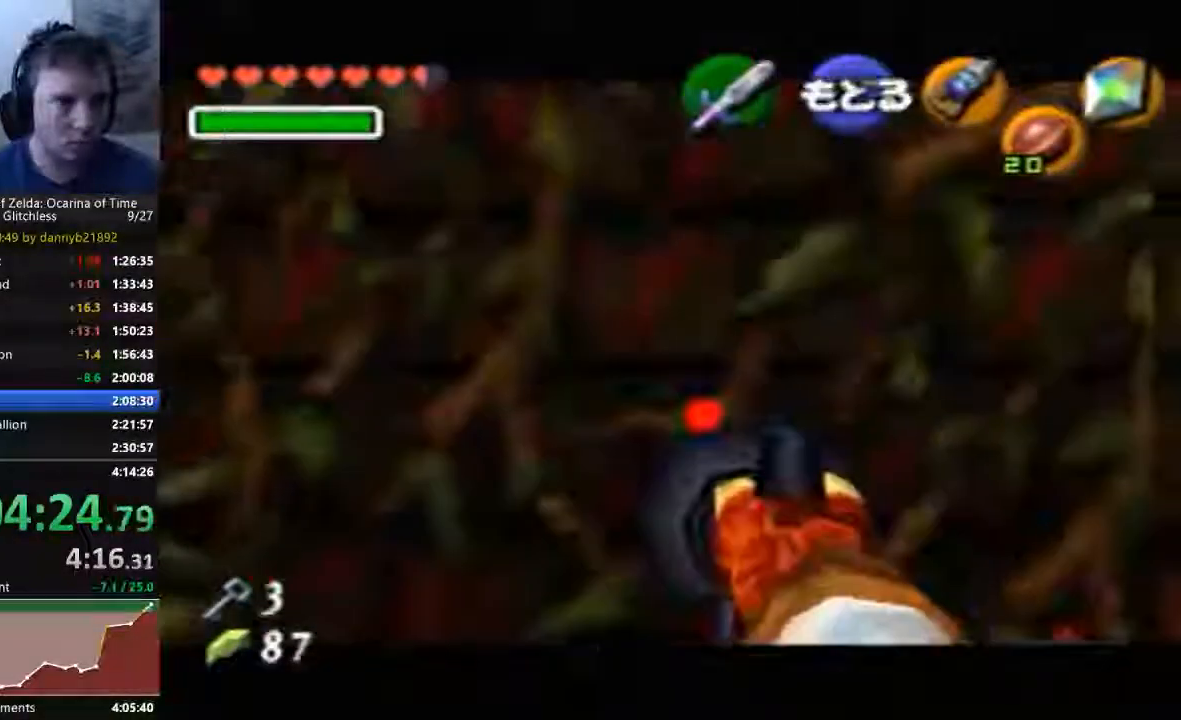
{"dt_ms": 500, "buttons": [], "left_stick": "down-right", "events": []}
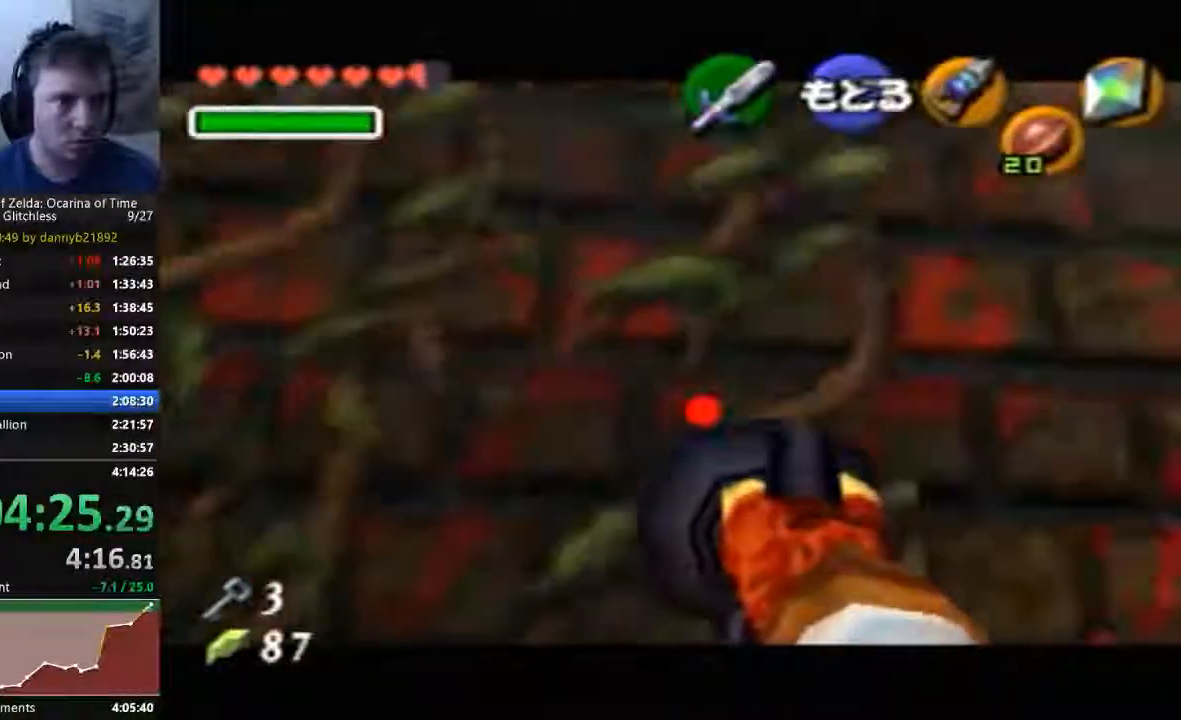
{"dt_ms": 500, "buttons": [], "left_stick": "center", "events": [[333, "left_stick", "center"]]}
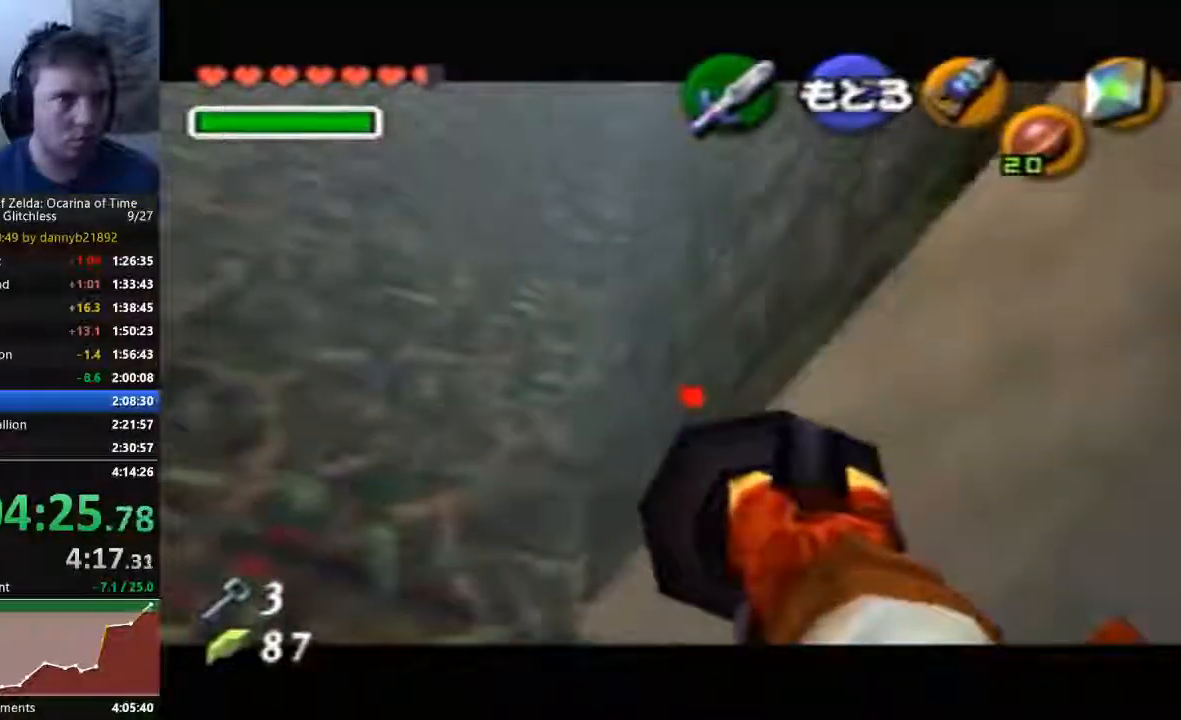
{"dt_ms": 500, "buttons": [], "left_stick": "center", "events": [[67, "left_stick", "left"], [200, "left_stick", "down-left"], [367, "left_stick", "center"]]}
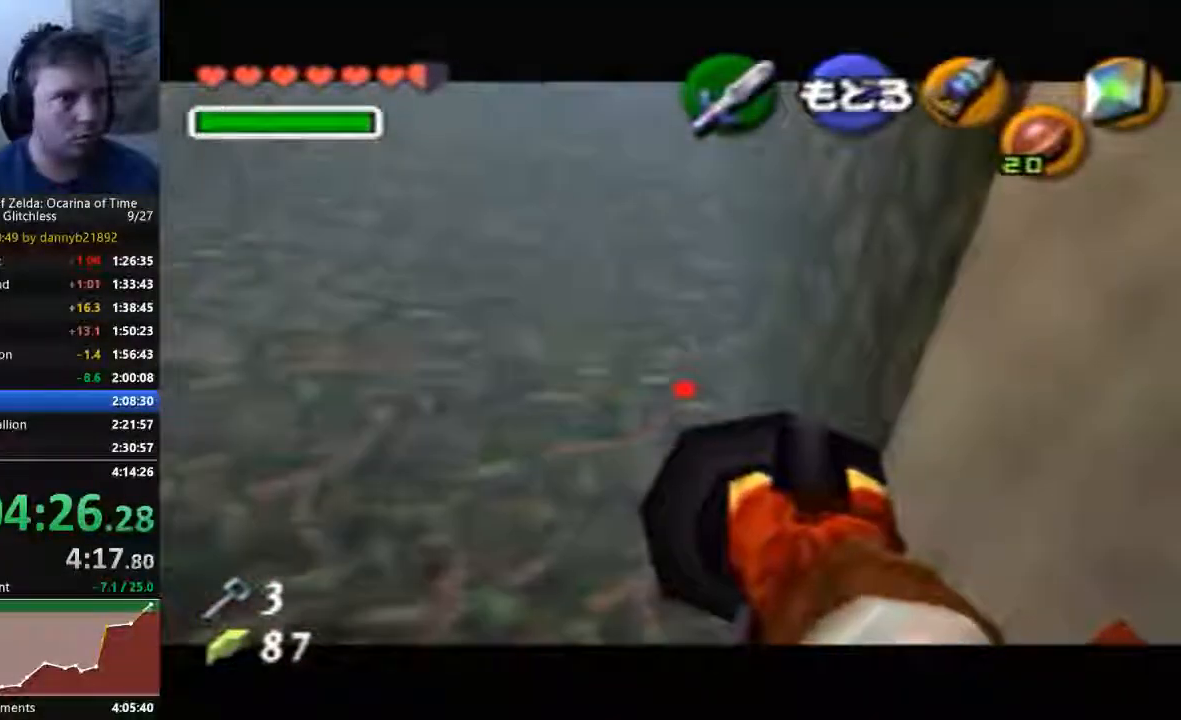
{"dt_ms": 500, "buttons": [], "left_stick": "center", "events": [[133, "left_stick", "down"], [333, "left_stick", "center"]]}
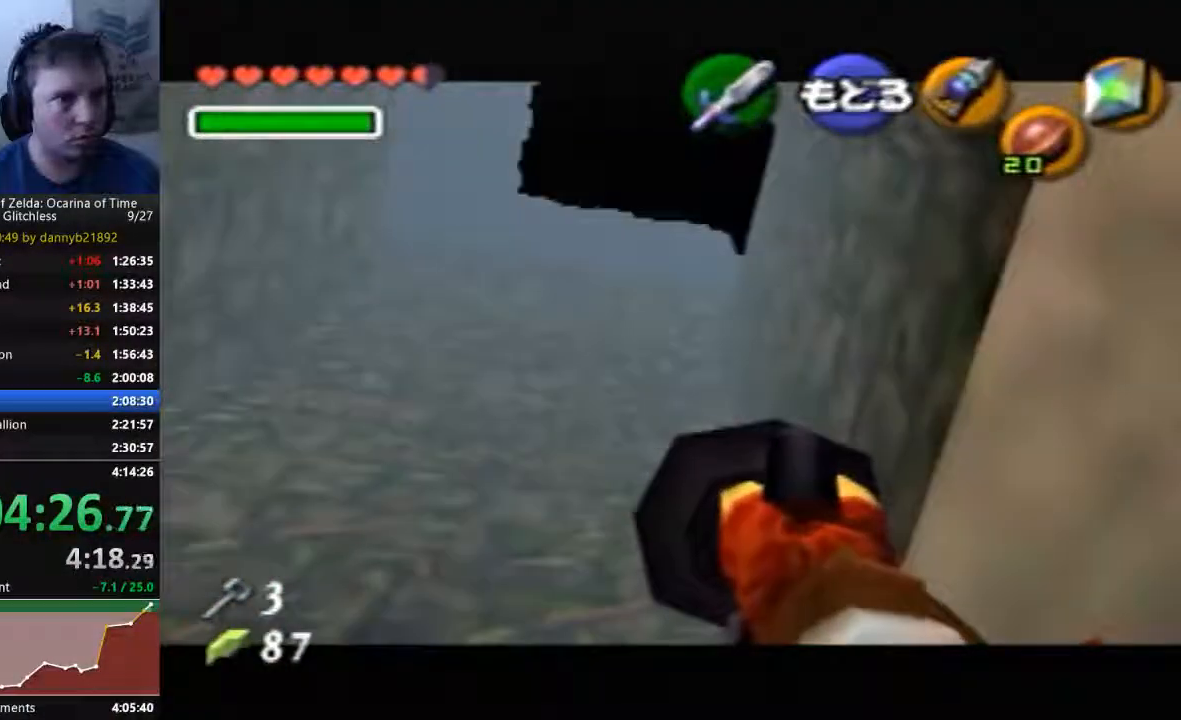
{"dt_ms": 500, "buttons": [], "left_stick": "center", "events": [[333, "left_stick", "up-right"], [467, "left_stick", "center"]]}
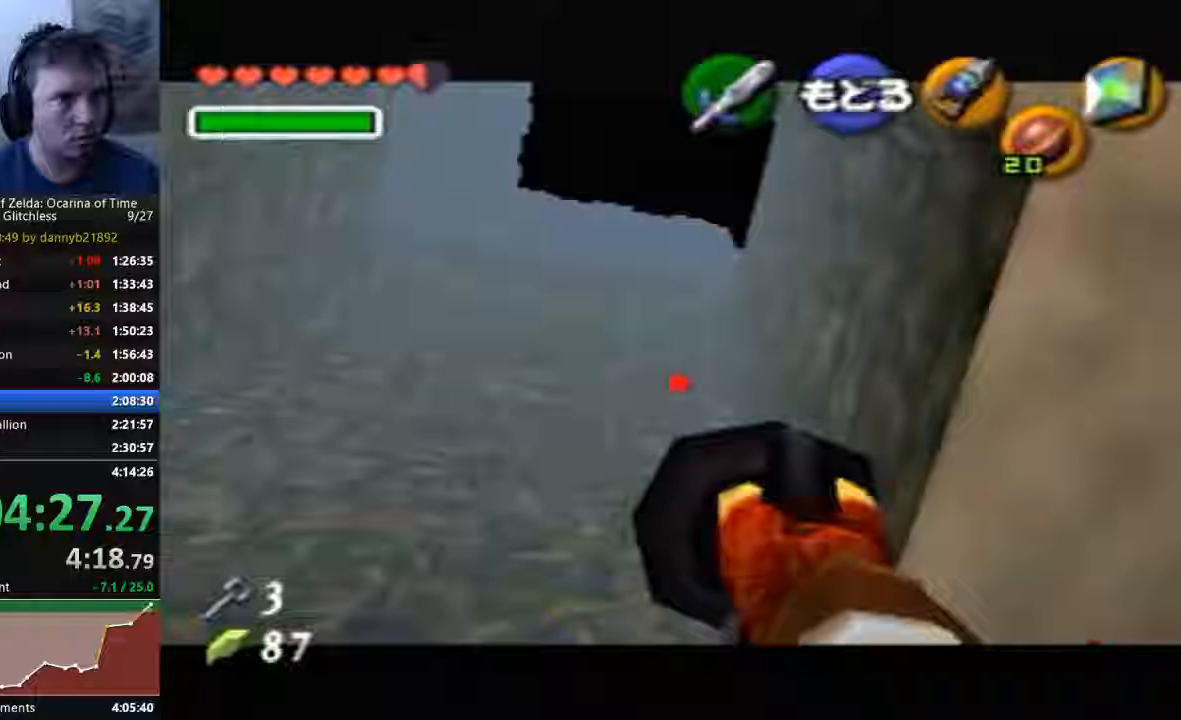
{"dt_ms": 500, "buttons": [], "left_stick": "center", "events": []}
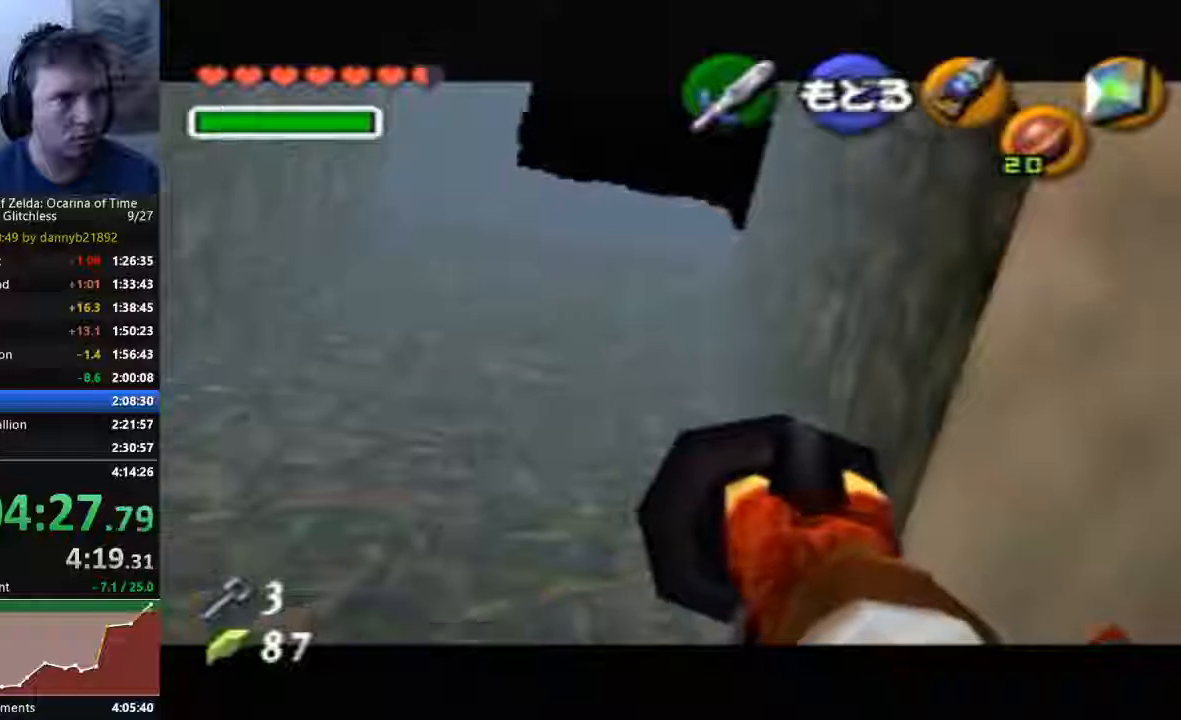
{"dt_ms": 500, "buttons": [], "left_stick": "center", "events": []}
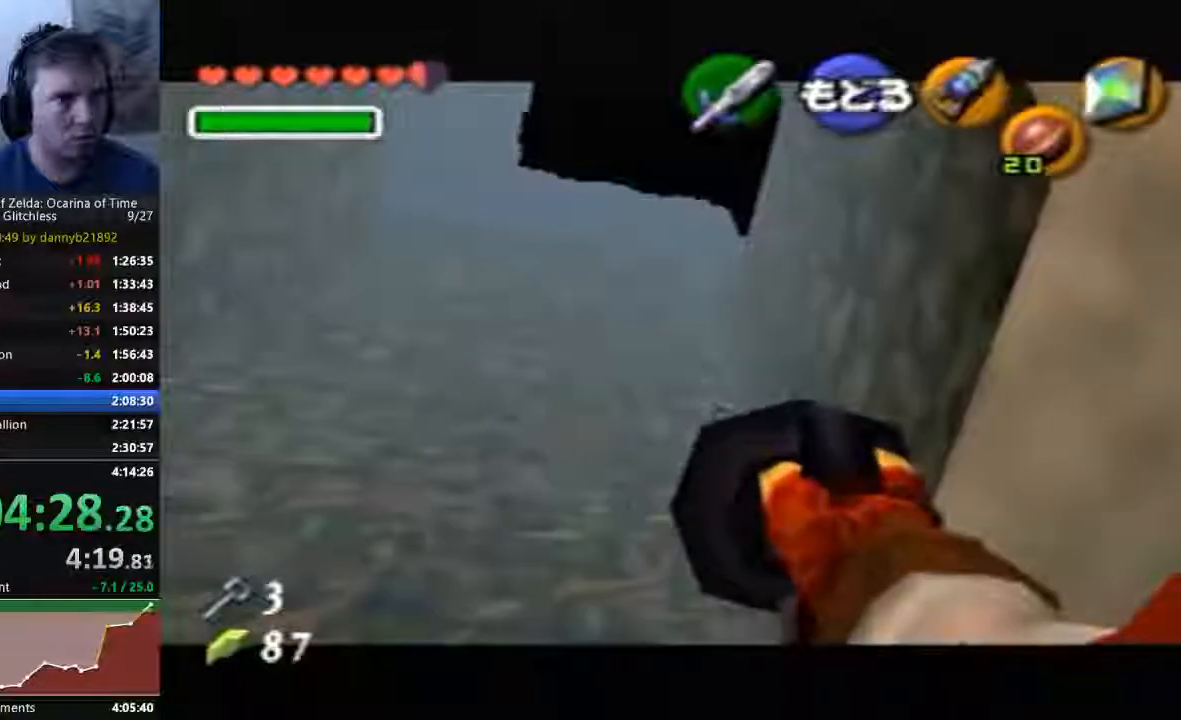
{"dt_ms": 500, "buttons": [], "left_stick": "up", "events": [[67, "left_stick", "up"]]}
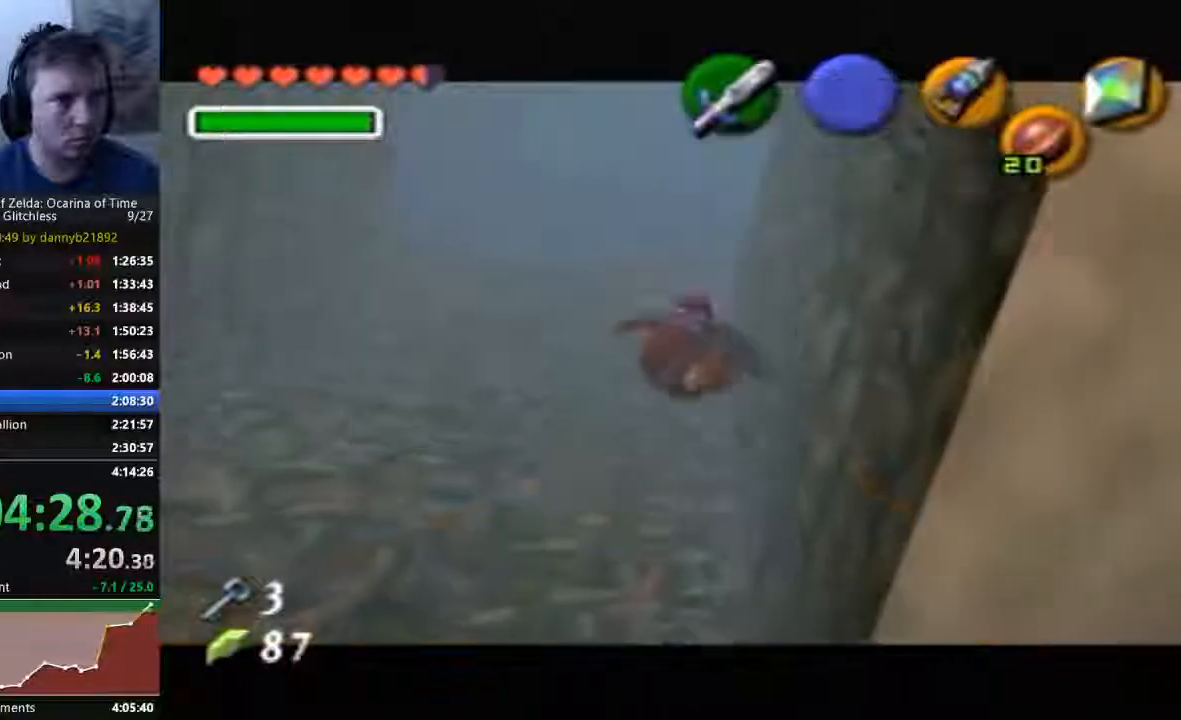
{"dt_ms": 500, "buttons": [], "left_stick": "up", "events": []}
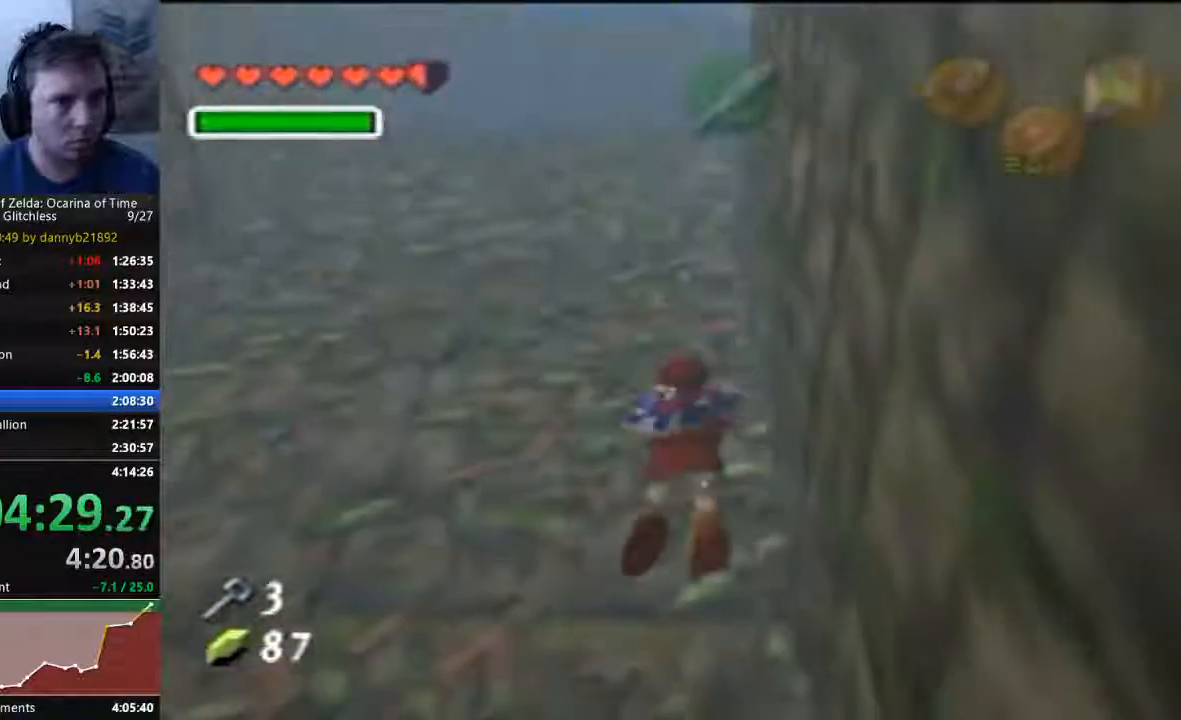
{"dt_ms": 500, "buttons": [], "left_stick": "up", "events": []}
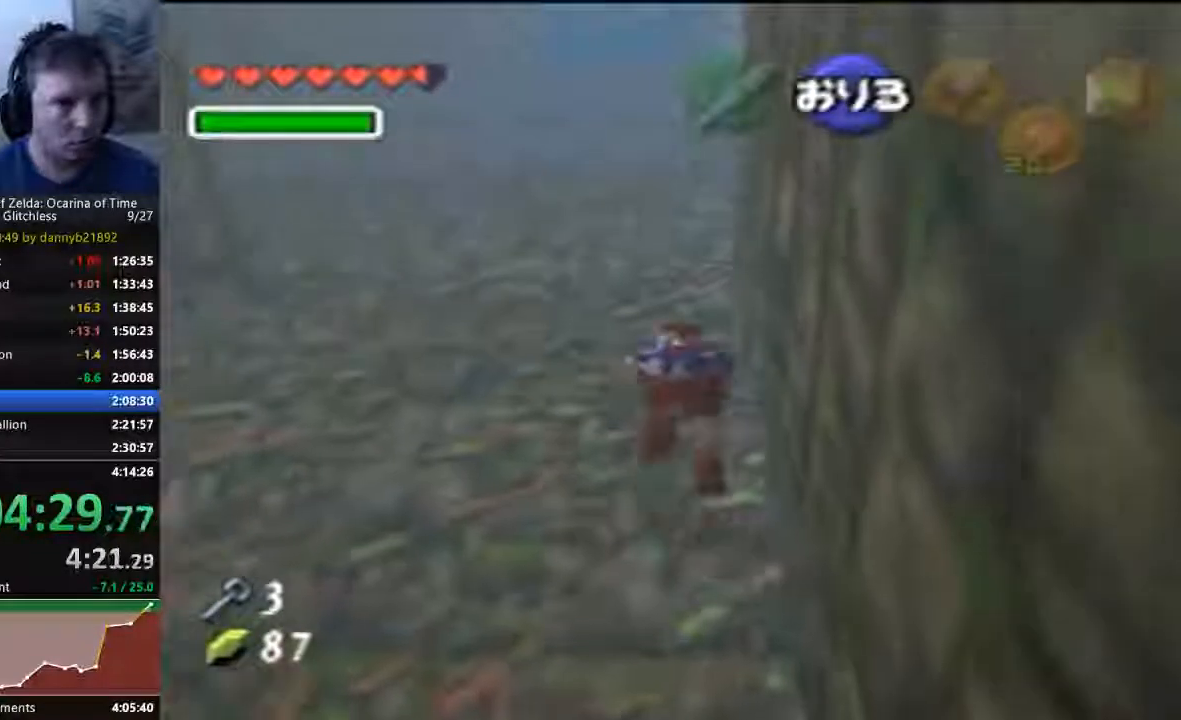
{"dt_ms": 500, "buttons": [], "left_stick": "up", "events": []}
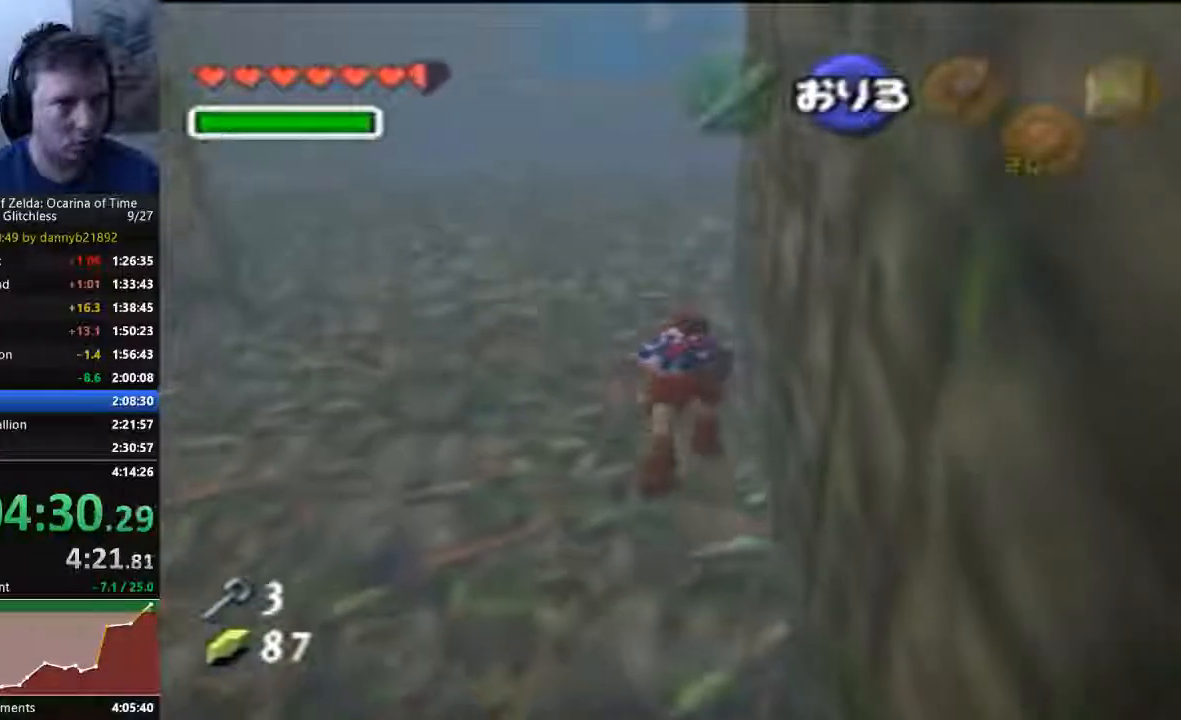
{"dt_ms": 500, "buttons": [], "left_stick": "up", "events": []}
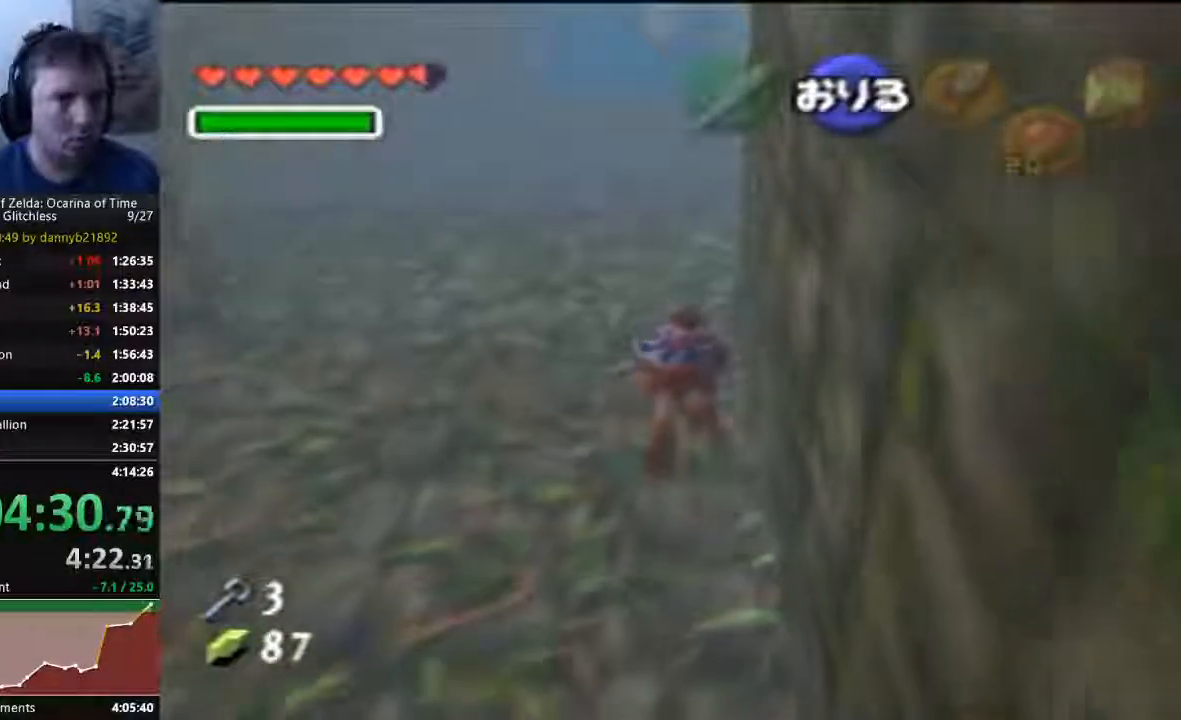
{"dt_ms": 500, "buttons": [], "left_stick": "up", "events": []}
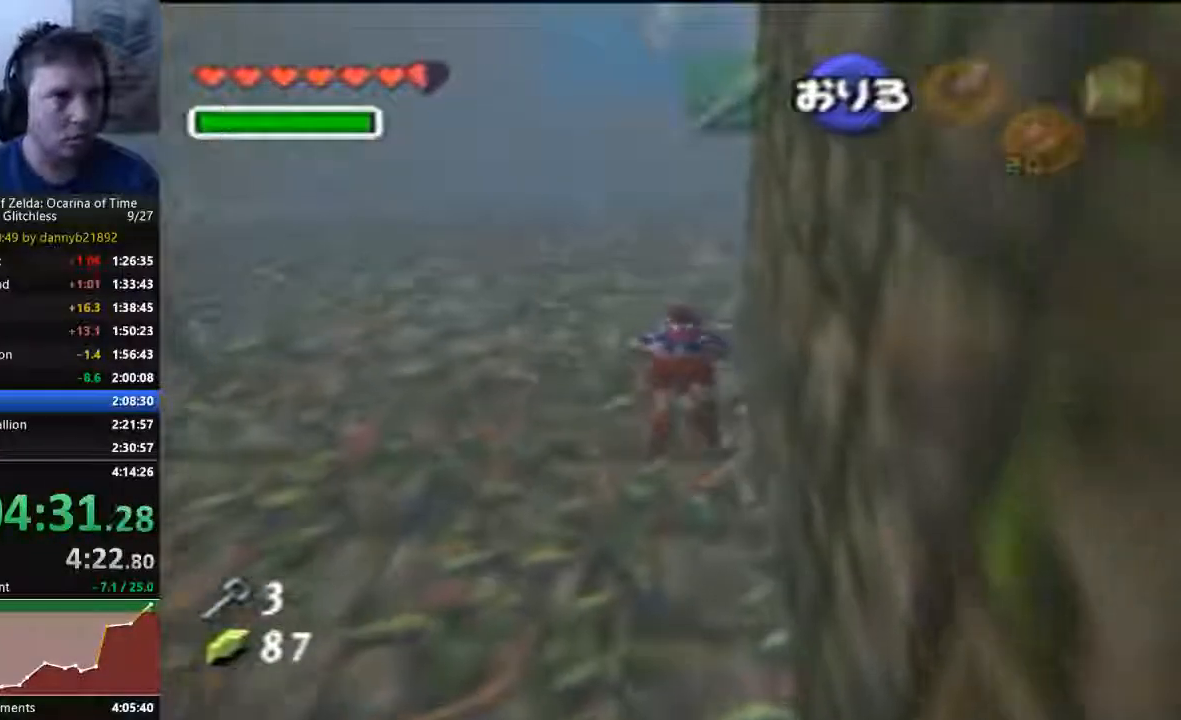
{"dt_ms": 500, "buttons": [], "left_stick": "up", "events": []}
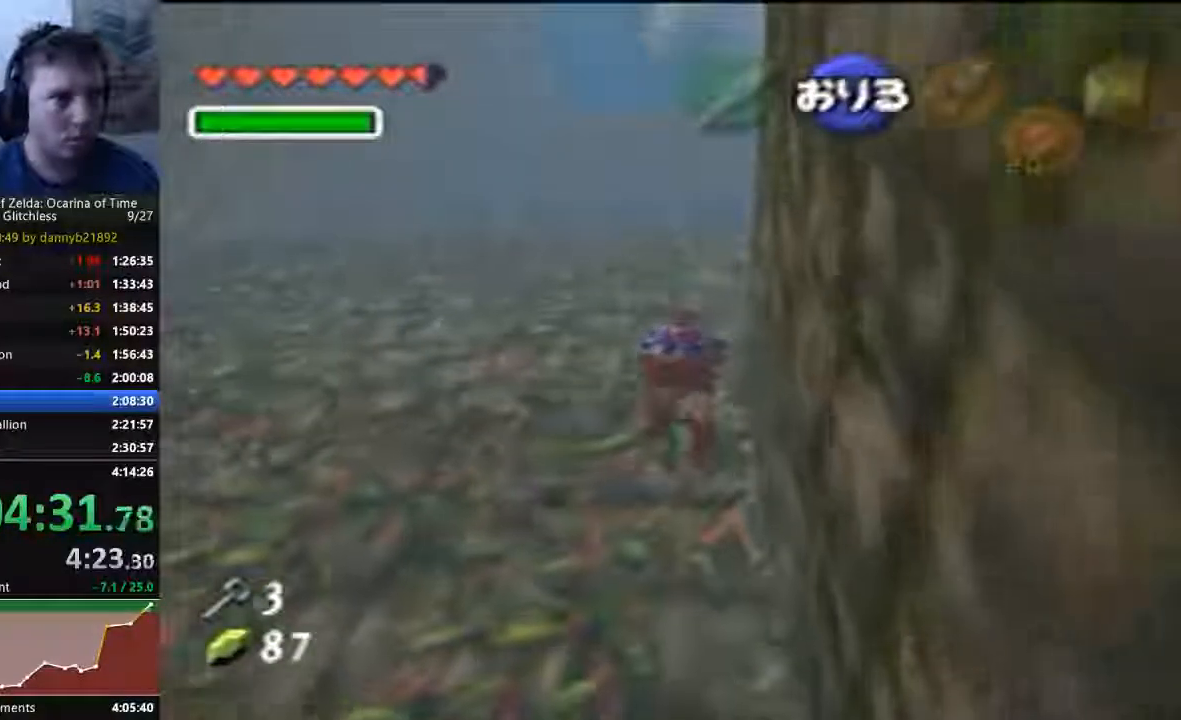
{"dt_ms": 500, "buttons": [], "left_stick": "up-right", "events": [[500, "left_stick", "up-right"]]}
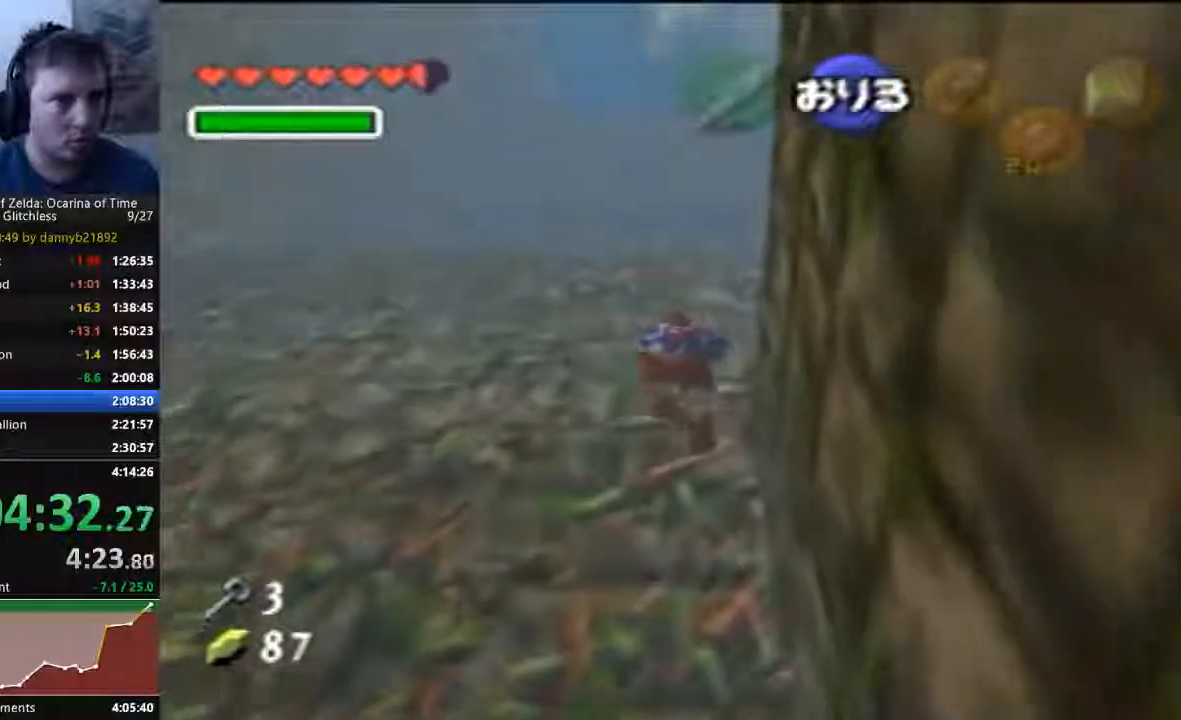
{"dt_ms": 500, "buttons": [], "left_stick": "right", "events": [[100, "left_stick", "right"]]}
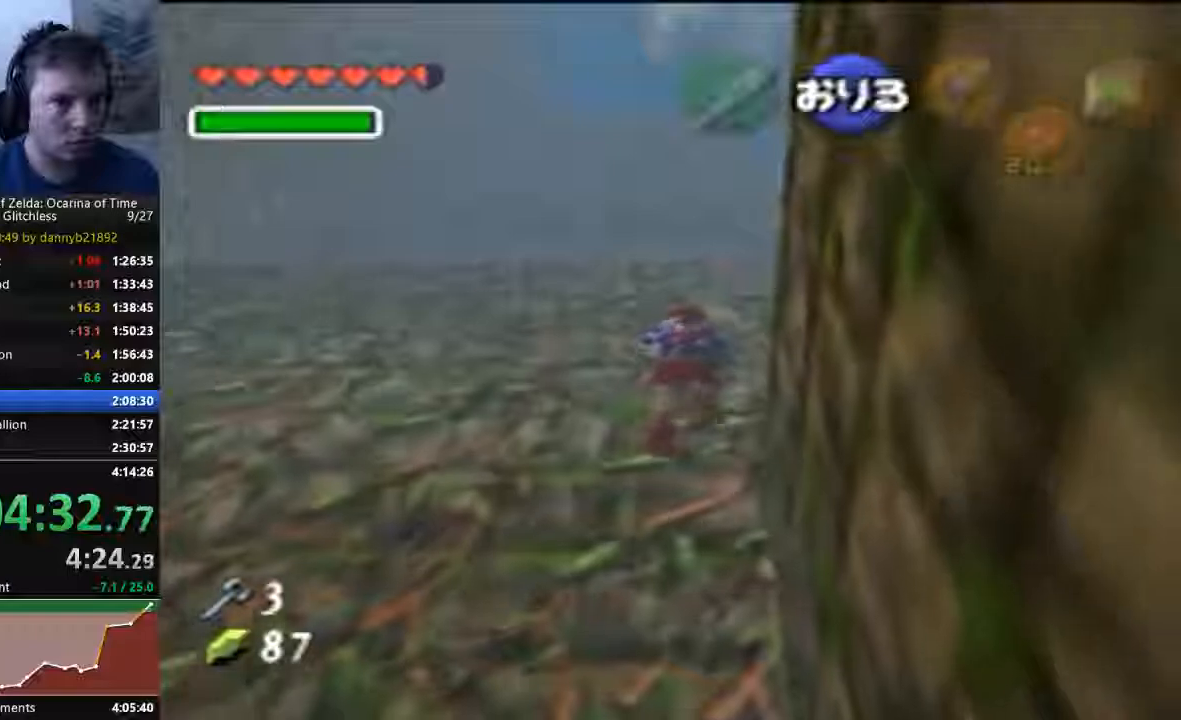
{"dt_ms": 500, "buttons": [], "left_stick": "right", "events": []}